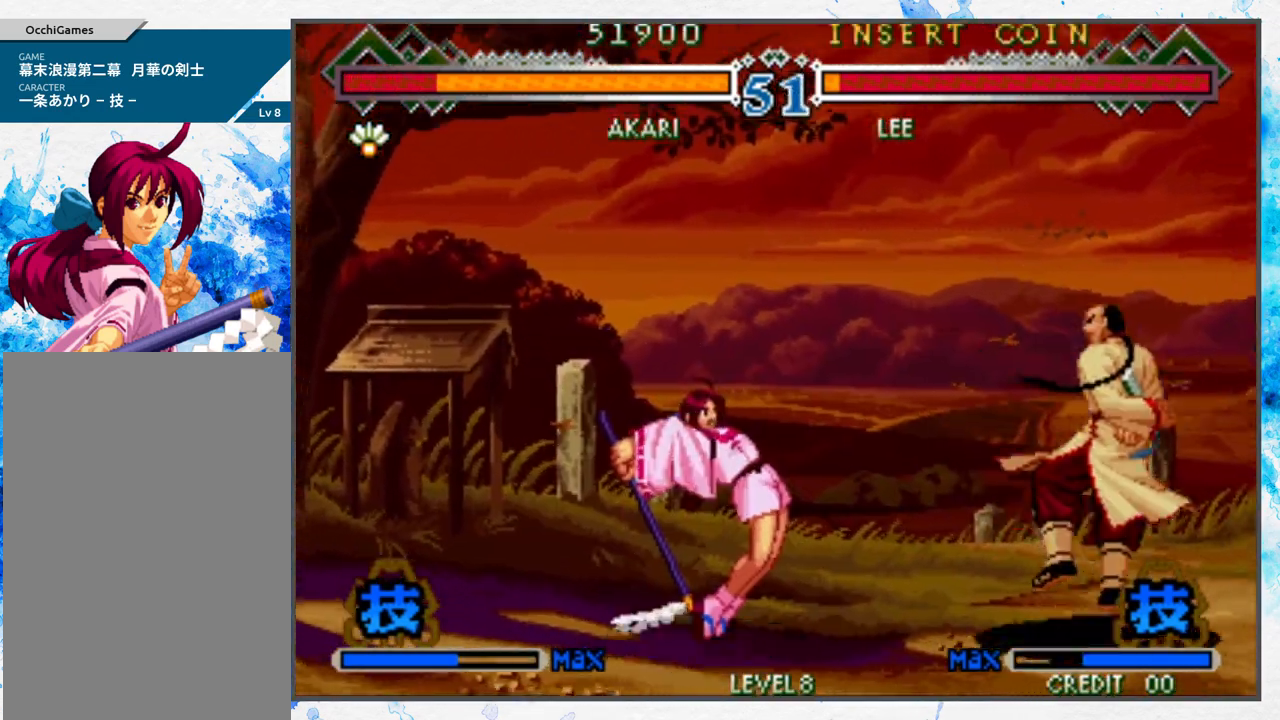
Gameplay with a controller (Nintendo layout); each line is a JSON object with the inputs held at the frame after it. "events" lists button and stick changes between this image and that frame as [ms after this image, input, new state], when the widget could be followed in between. Not read: L3 R3 other_buttons.
{"buttons": [], "left_stick": "center", "events": [[33, "left_stick", "center"], [50, "B", "up"]]}
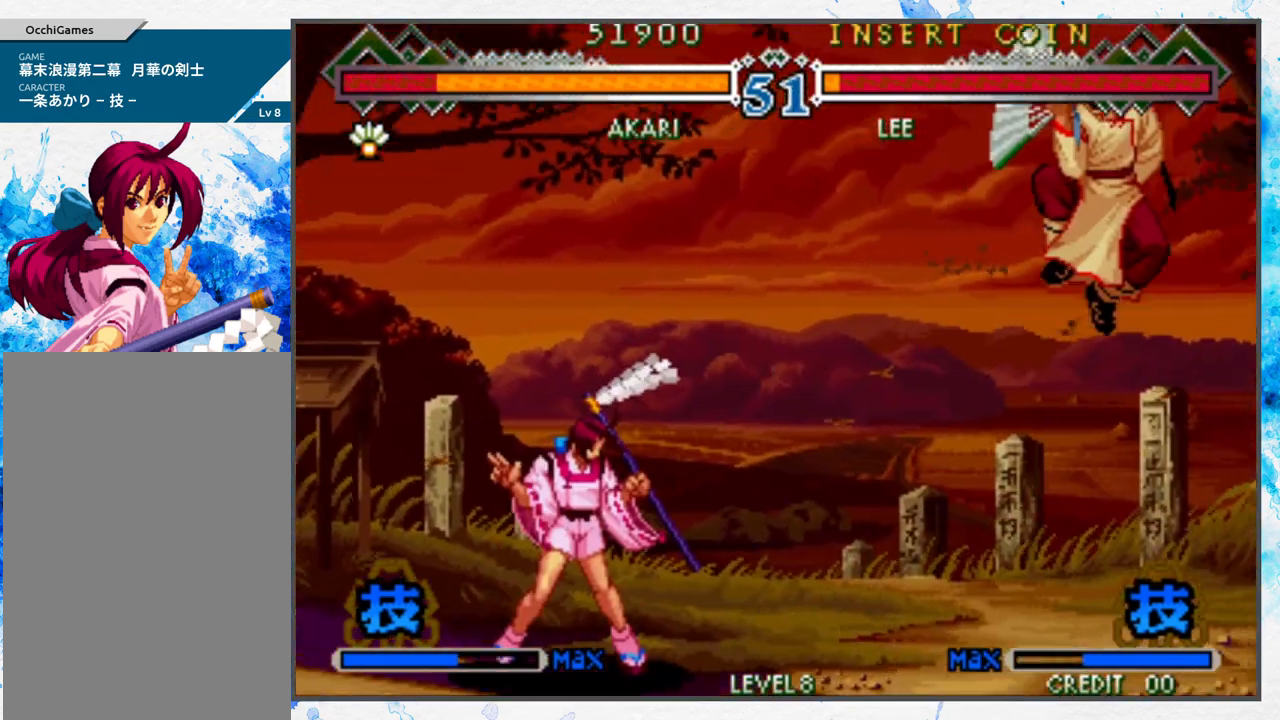
{"buttons": [], "left_stick": "up-right", "events": [[367, "left_stick", "right"], [500, "left_stick", "up-right"]]}
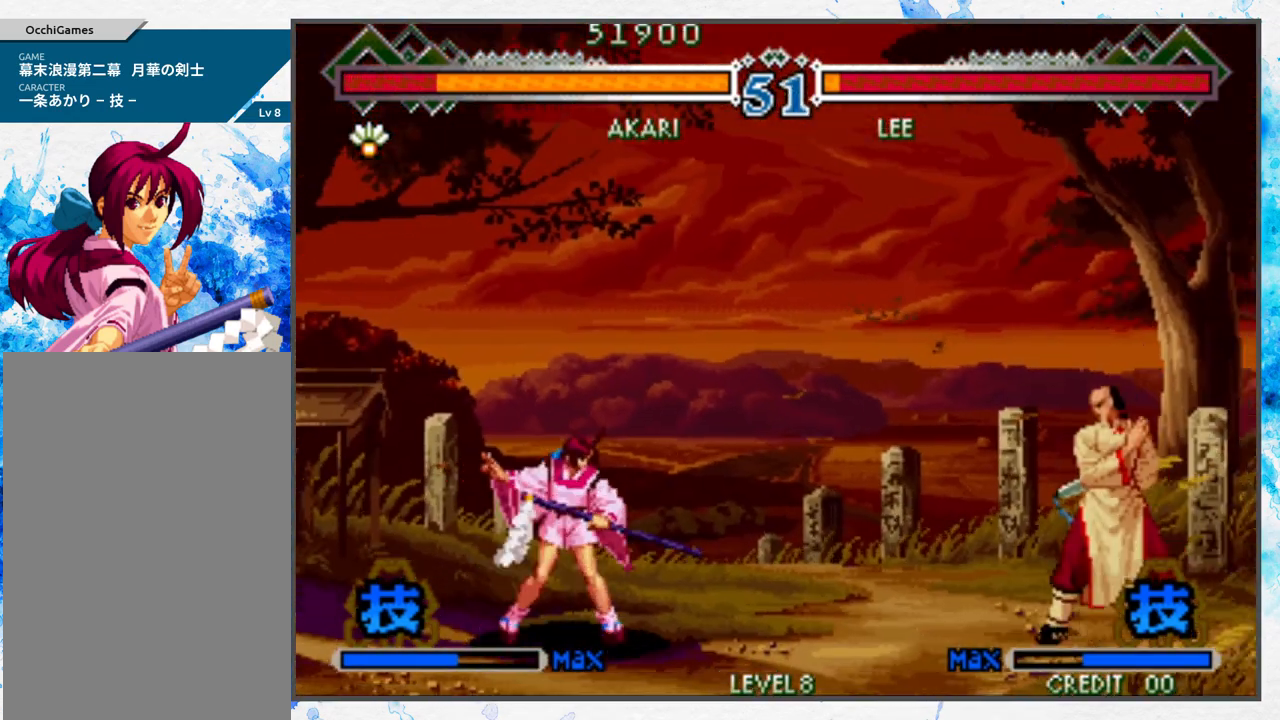
{"buttons": [], "left_stick": "center", "events": [[150, "left_stick", "center"]]}
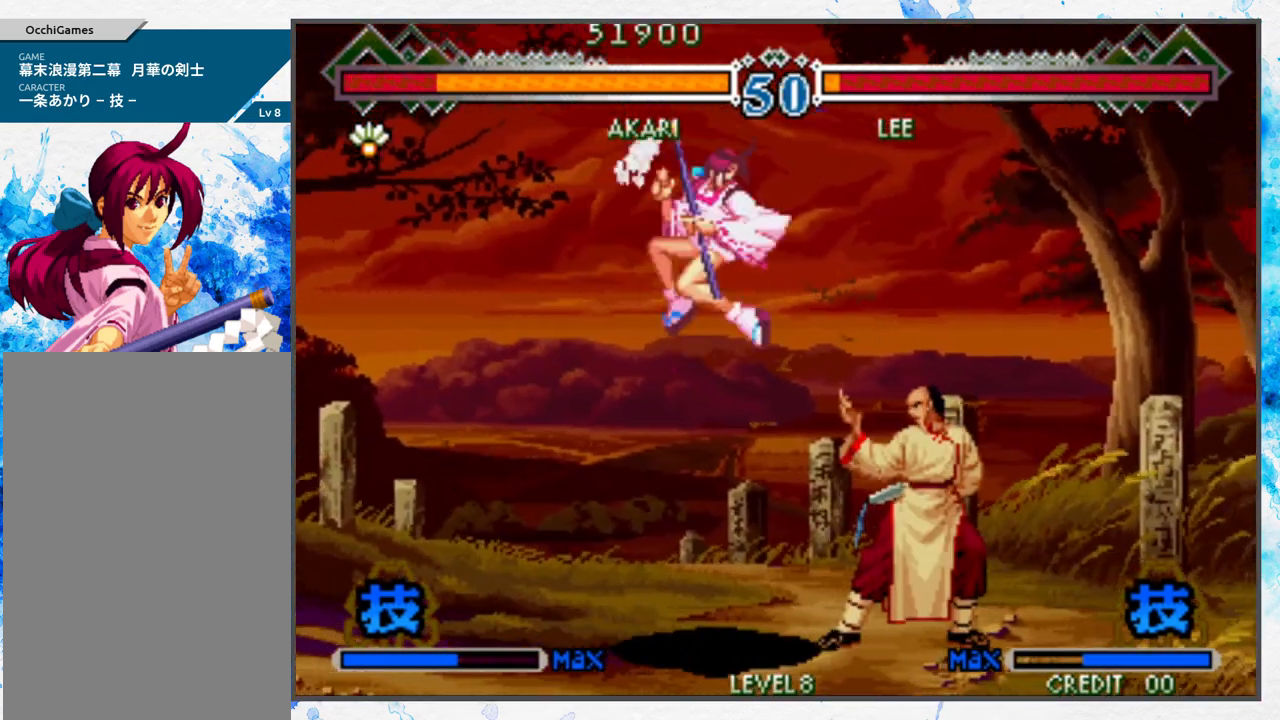
{"buttons": [], "left_stick": "center", "events": []}
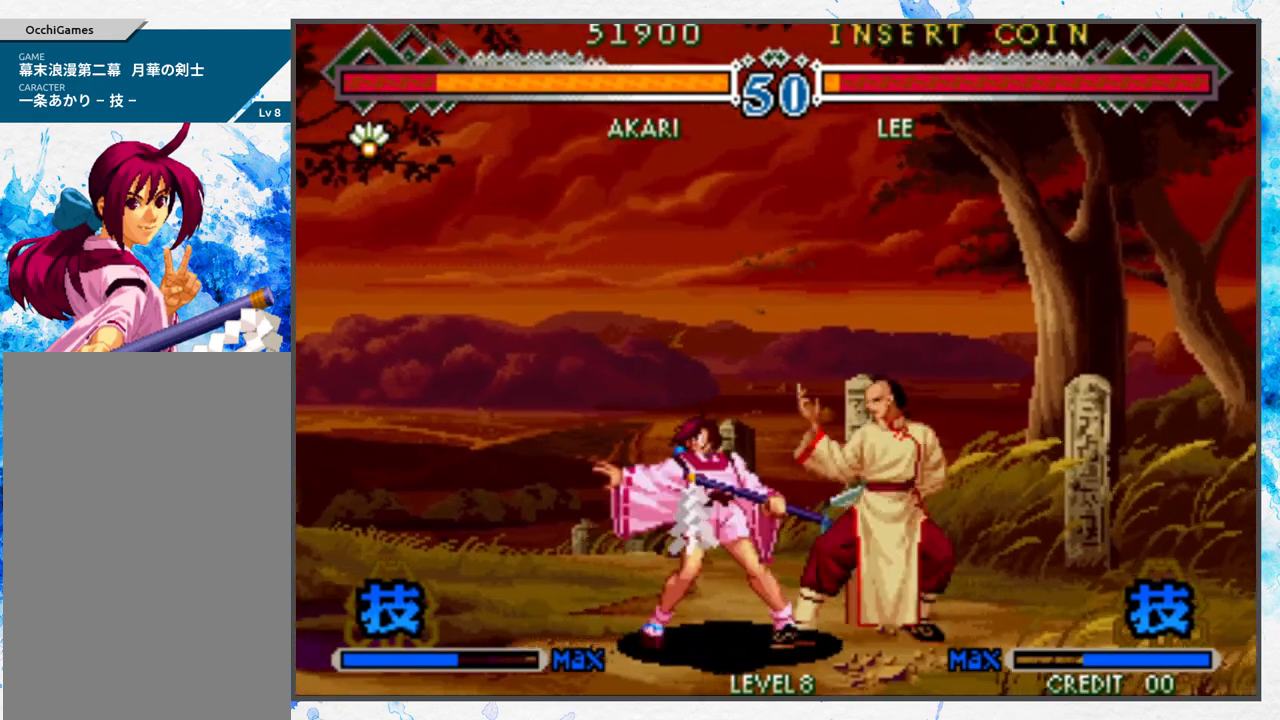
{"buttons": [], "left_stick": "left", "events": [[50, "A", "down"], [133, "A", "up"], [150, "left_stick", "left"], [233, "A", "down"], [317, "A", "up"], [367, "A", "down"], [450, "A", "up"]]}
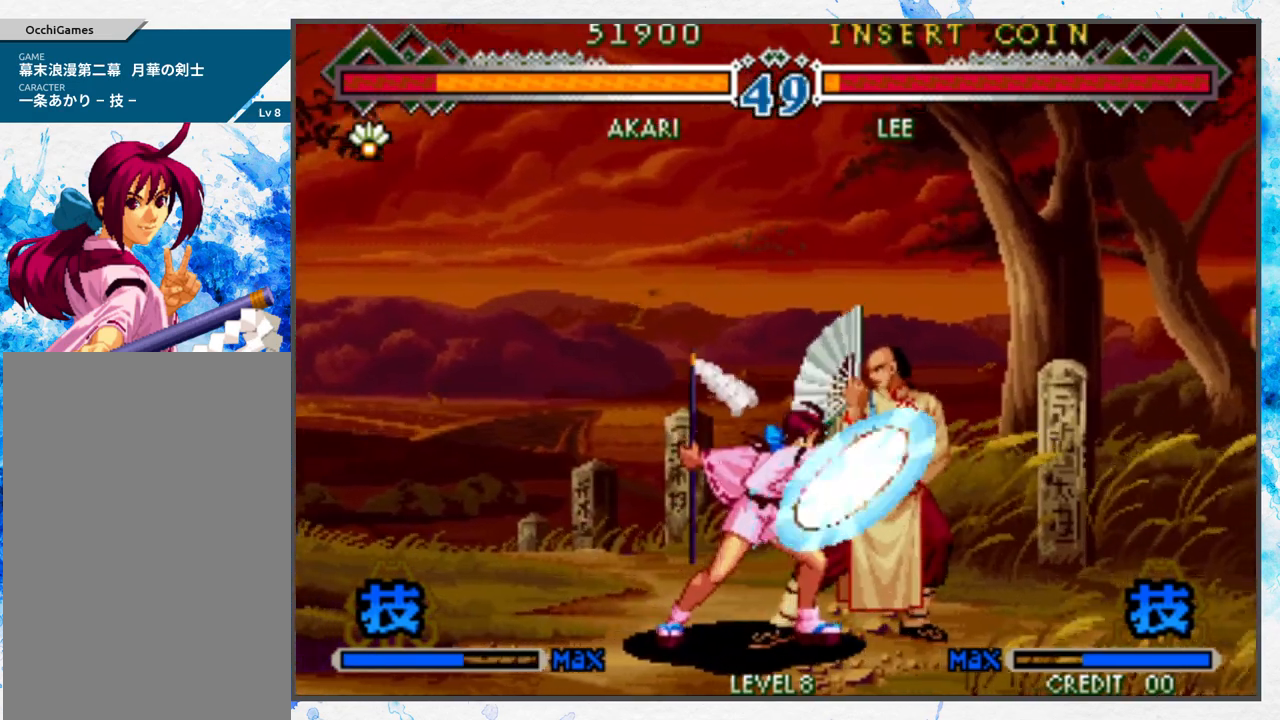
{"buttons": ["A"], "left_stick": "right", "events": [[17, "left_stick", "down-left"], [83, "B", "down"], [183, "B", "up"], [217, "left_stick", "center"], [233, "B", "down"], [283, "B", "up"], [400, "left_stick", "down"], [450, "A", "down"], [500, "left_stick", "right"]]}
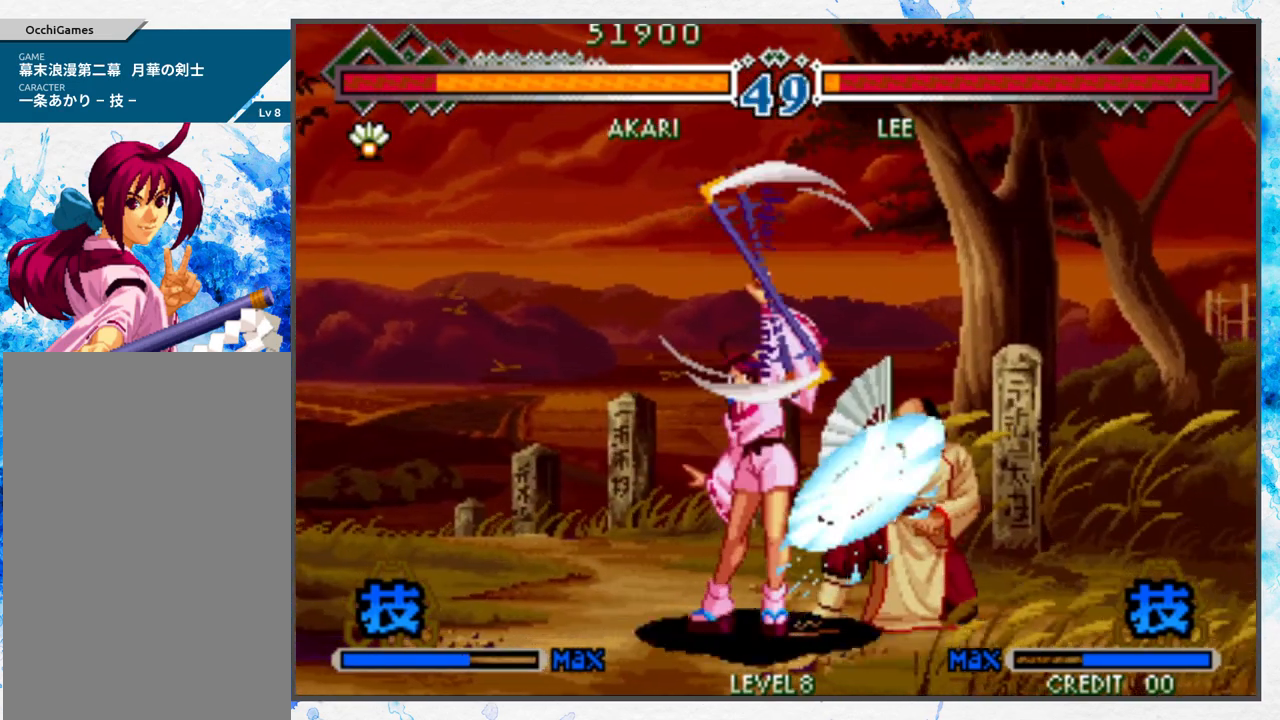
{"buttons": [], "left_stick": "down-left", "events": [[33, "A", "up"], [83, "left_stick", "center"], [117, "A", "down"], [217, "A", "up"], [317, "left_stick", "left"], [367, "left_stick", "down-left"]]}
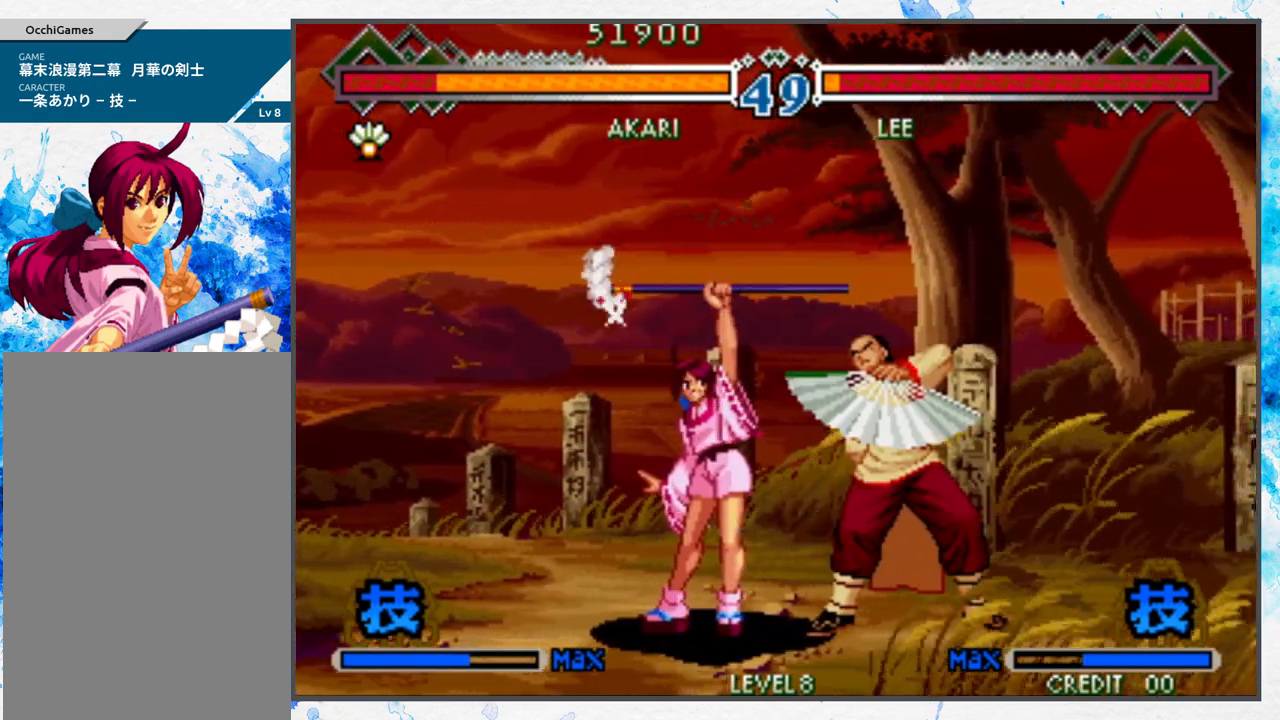
{"buttons": [], "left_stick": "down-left", "events": []}
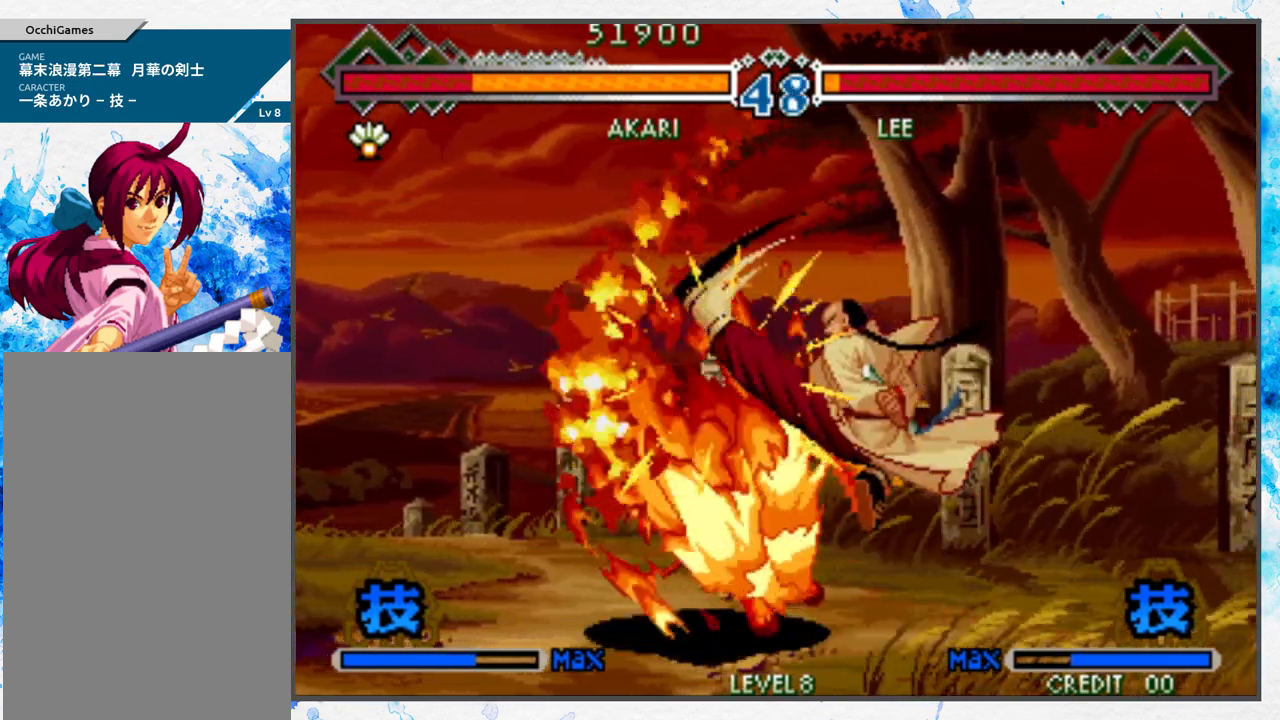
{"buttons": [], "left_stick": "left", "events": [[50, "left_stick", "center"], [200, "left_stick", "left"]]}
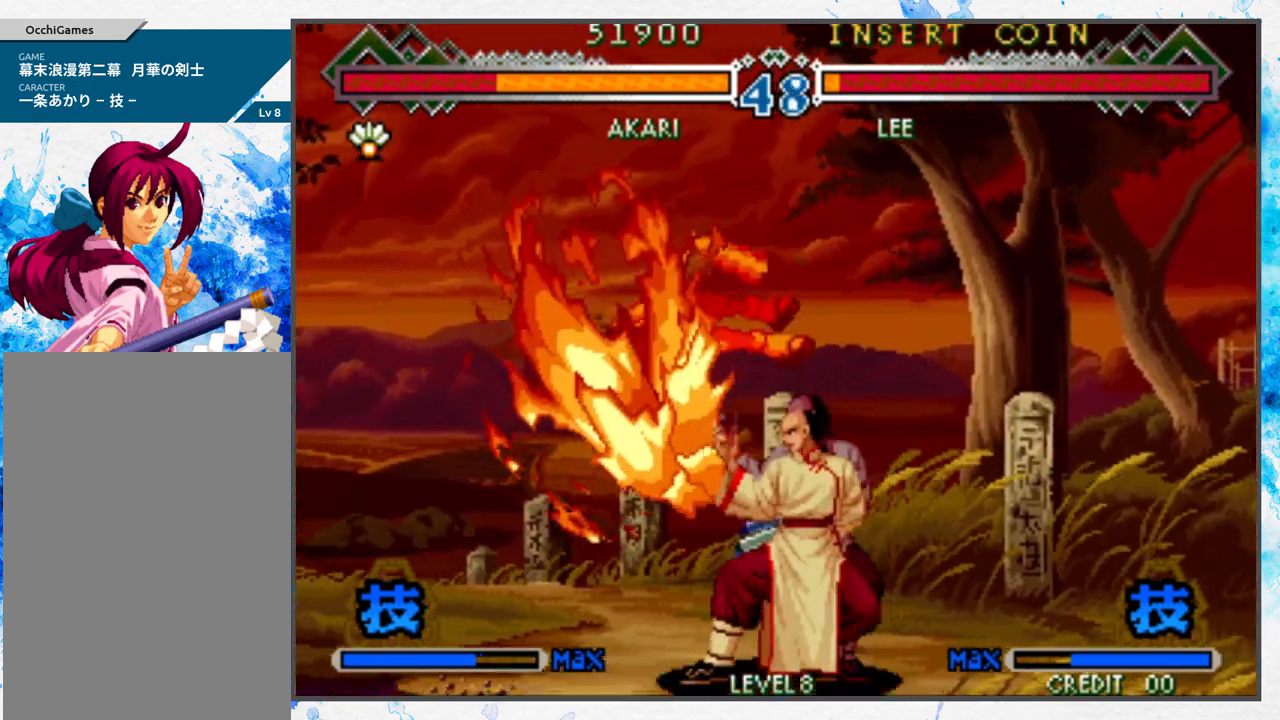
{"buttons": [], "left_stick": "center", "events": [[217, "left_stick", "center"], [350, "left_stick", "left"], [417, "left_stick", "center"]]}
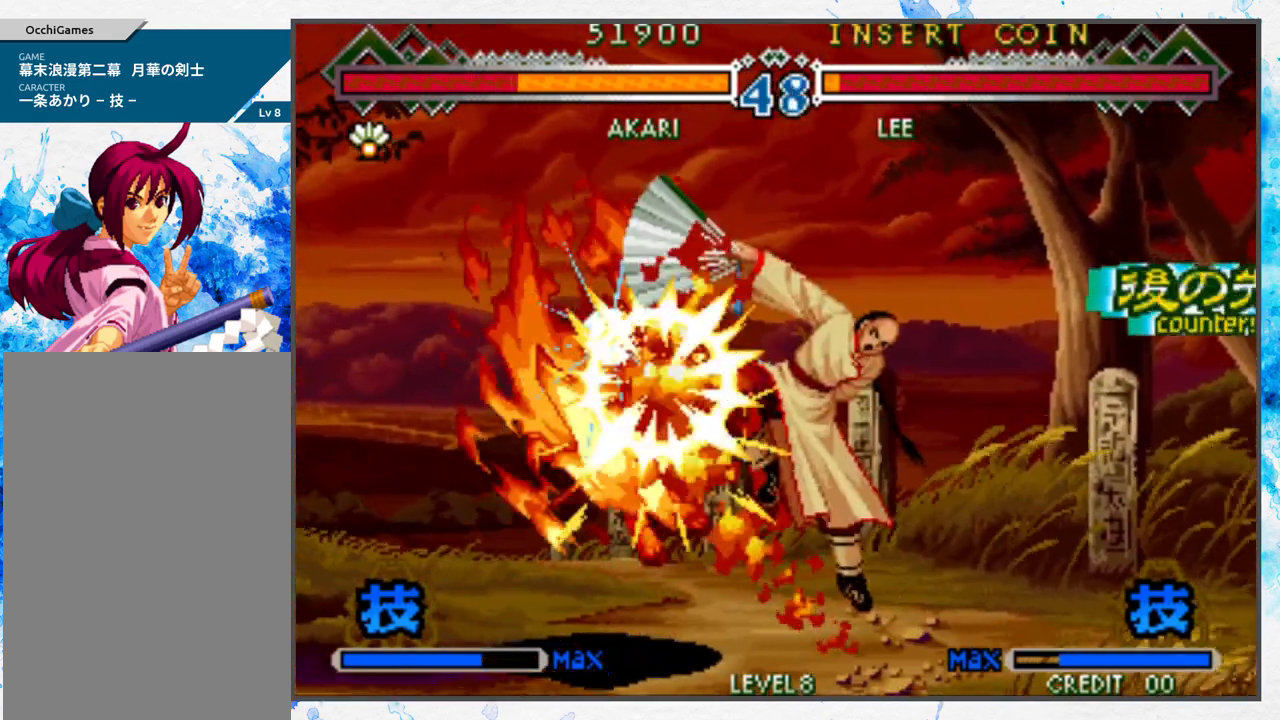
{"buttons": [], "left_stick": "left", "events": [[17, "left_stick", "left"]]}
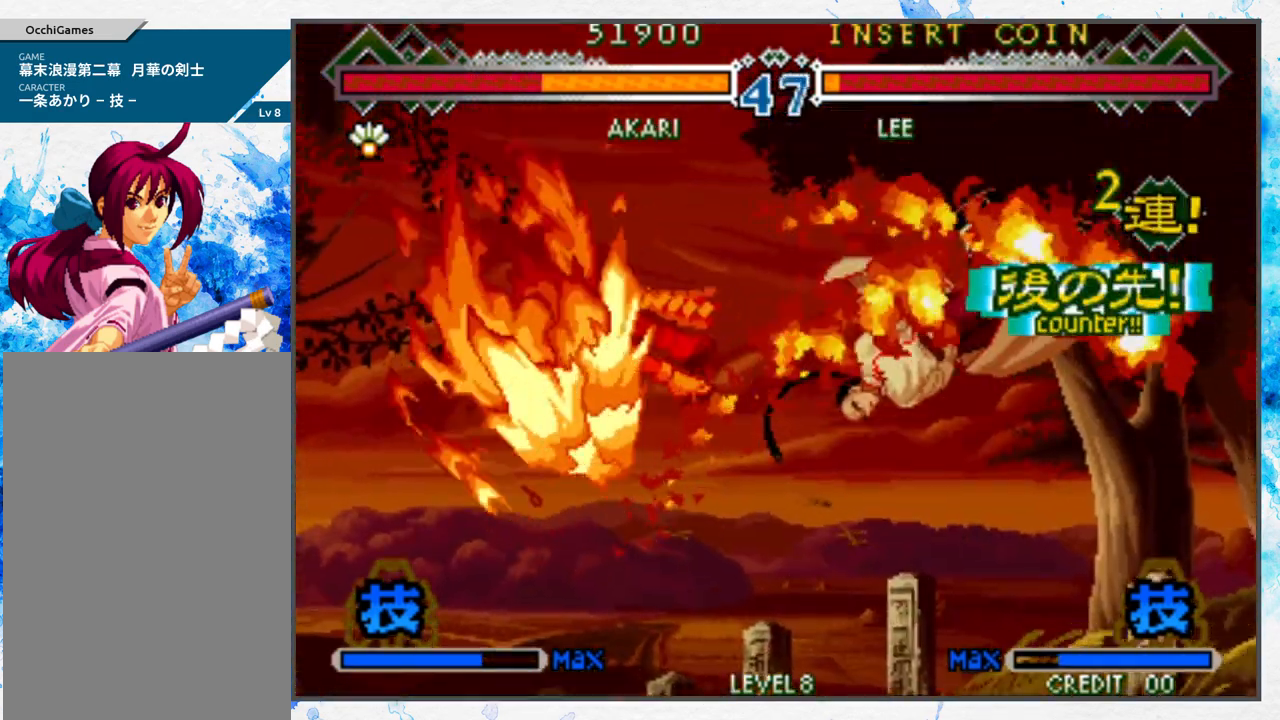
{"buttons": [], "left_stick": "left", "events": []}
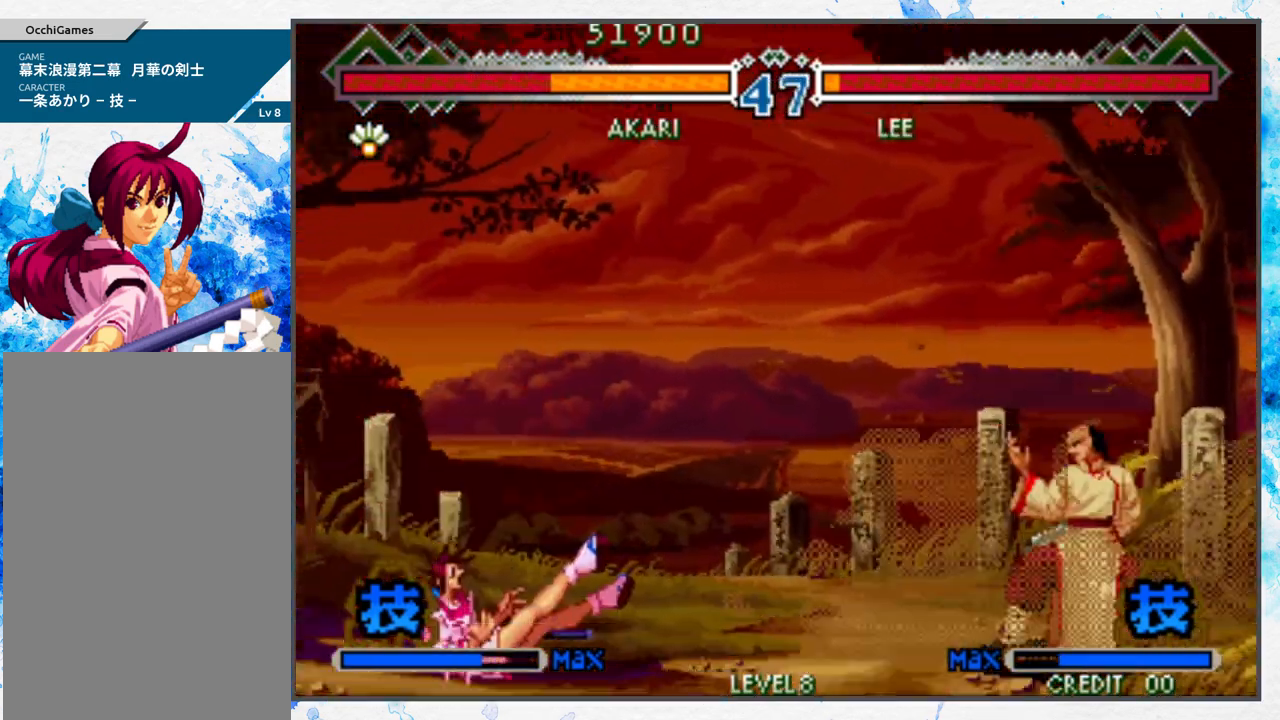
{"buttons": [], "left_stick": "left", "events": [[67, "left_stick", "center"], [433, "left_stick", "left"]]}
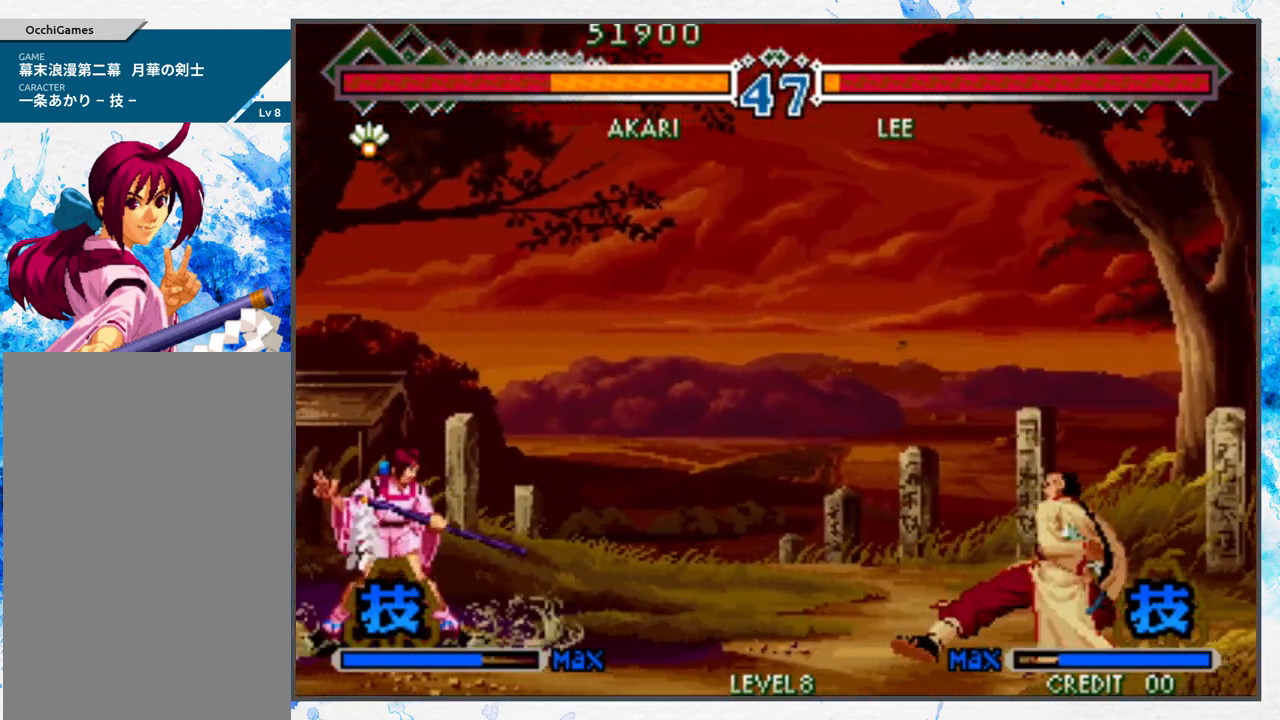
{"buttons": [], "left_stick": "right", "events": [[167, "left_stick", "center"], [350, "left_stick", "right"], [433, "left_stick", "center"], [500, "left_stick", "right"]]}
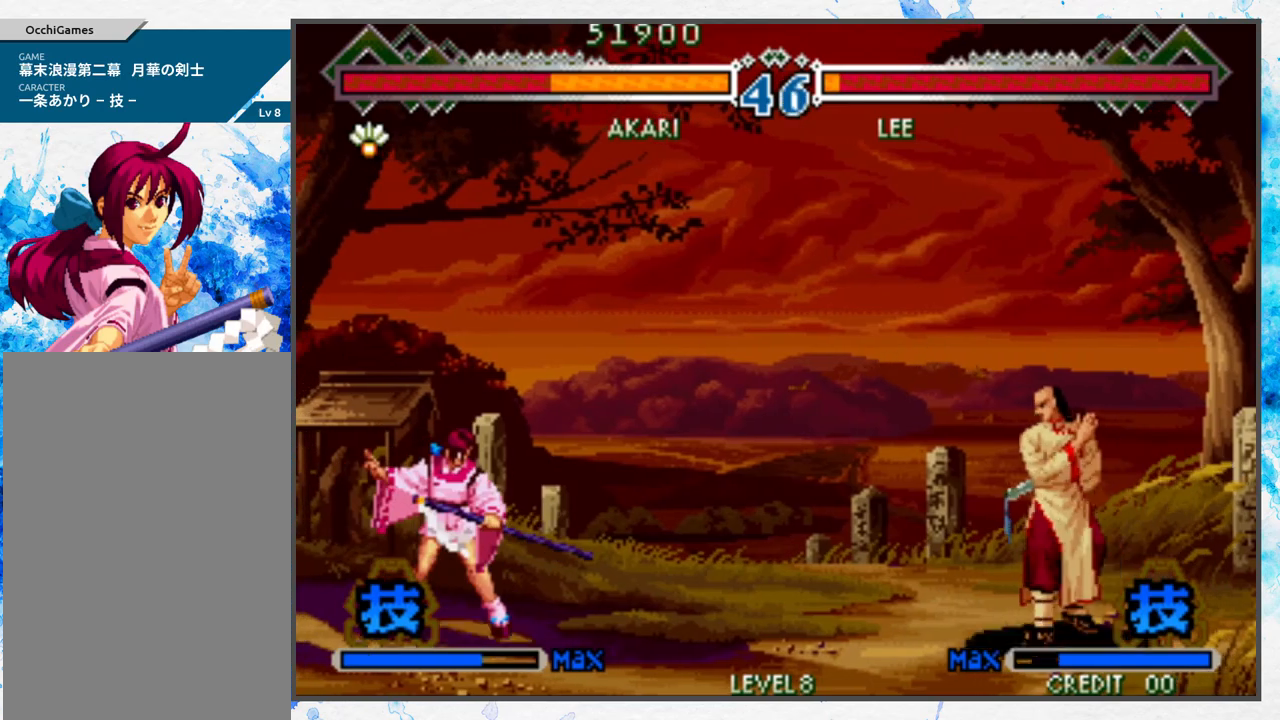
{"buttons": [], "left_stick": "center", "events": [[133, "left_stick", "up"], [200, "left_stick", "center"]]}
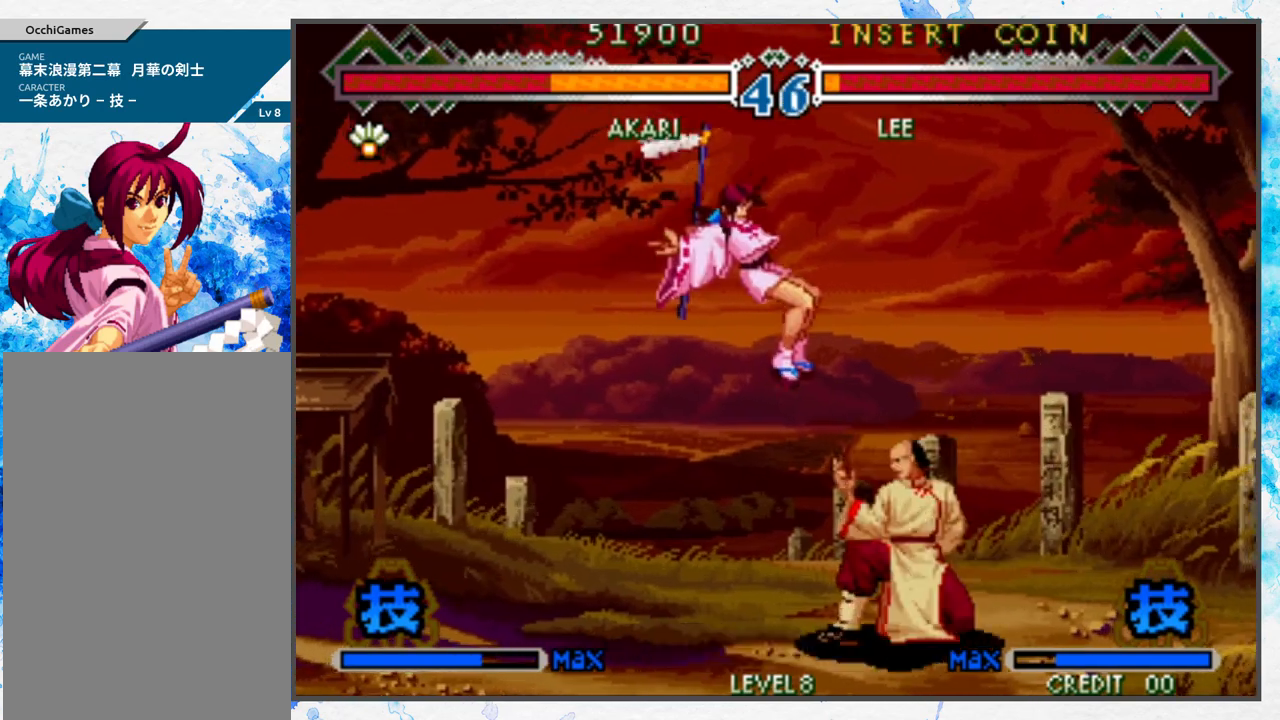
{"buttons": [], "left_stick": "center", "events": []}
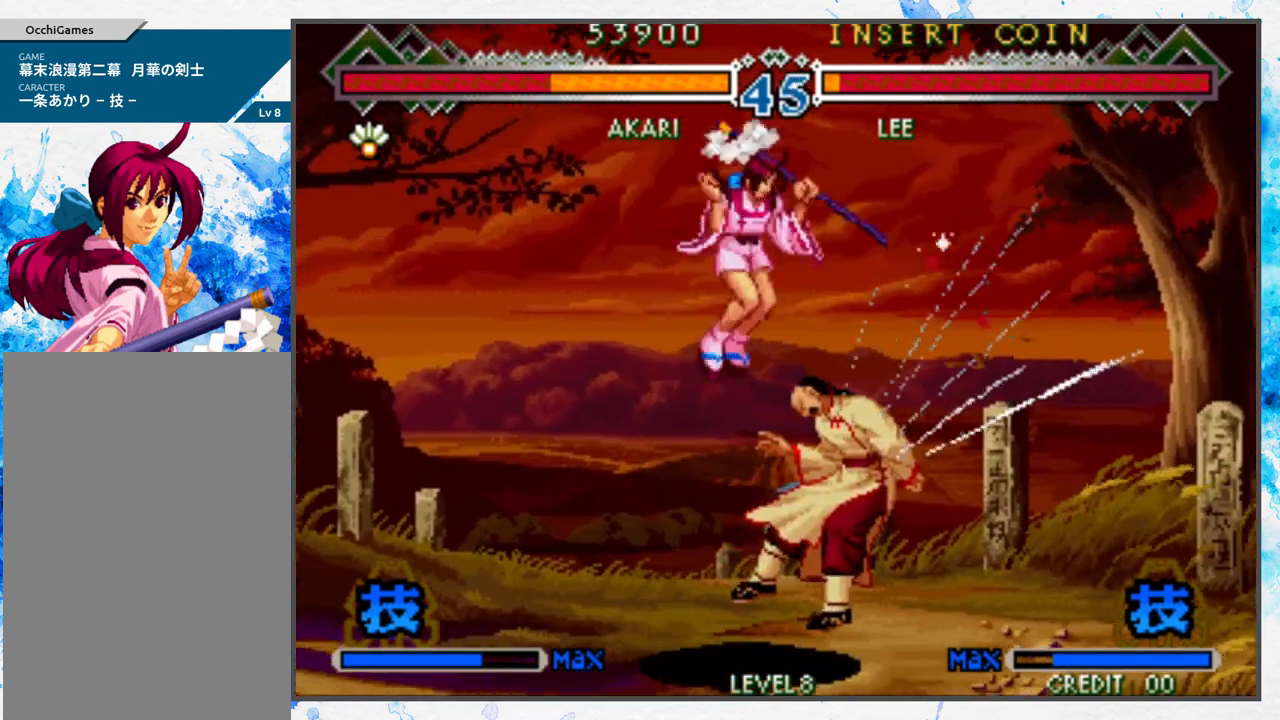
{"buttons": [], "left_stick": "right", "events": [[383, "left_stick", "right"]]}
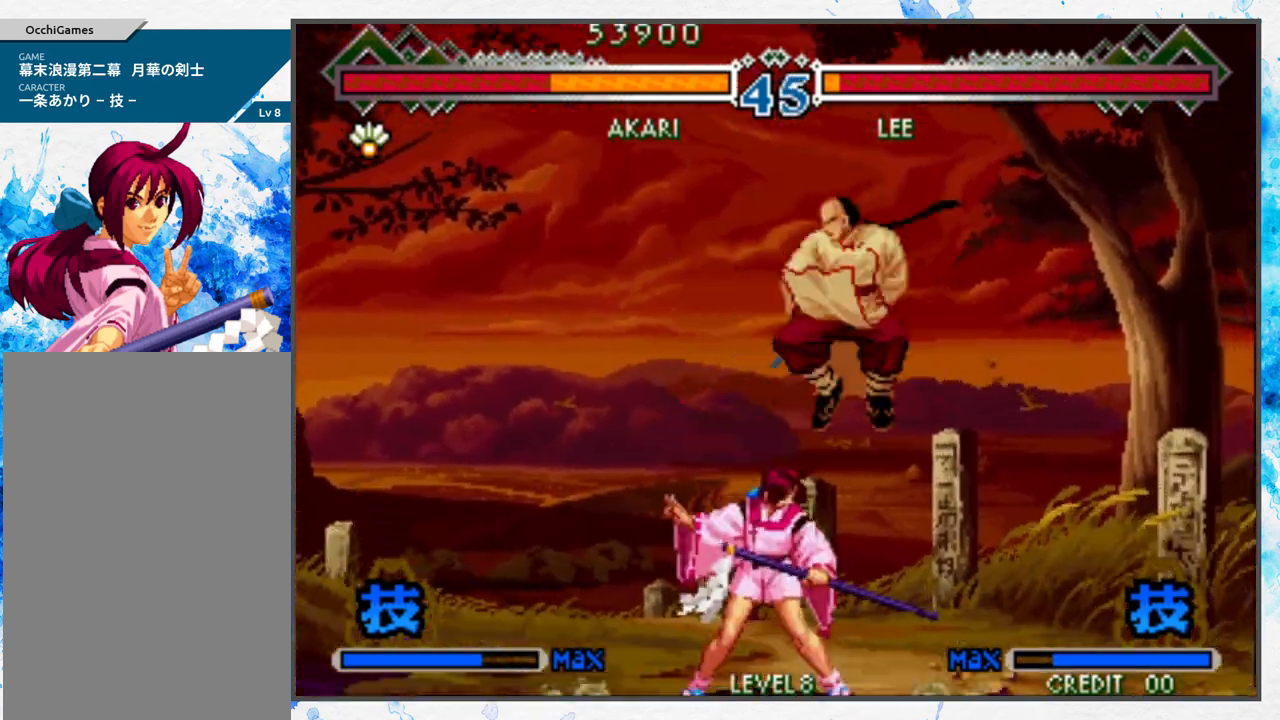
{"buttons": [], "left_stick": "center", "events": [[17, "left_stick", "up-right"], [100, "C_DOWN", "down"], [167, "C_DOWN", "up"], [250, "C_DOWN", "down"], [250, "left_stick", "center"], [300, "C_DOWN", "up"]]}
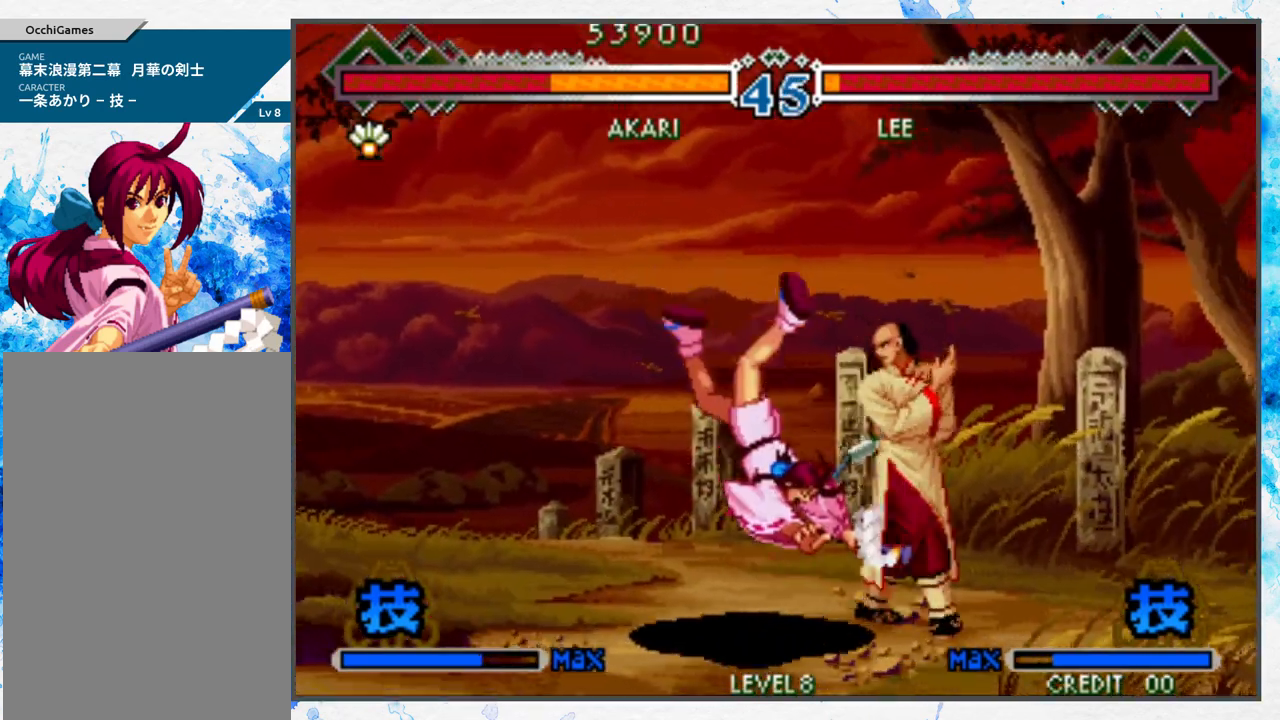
{"buttons": [], "left_stick": "left", "events": [[267, "left_stick", "left"]]}
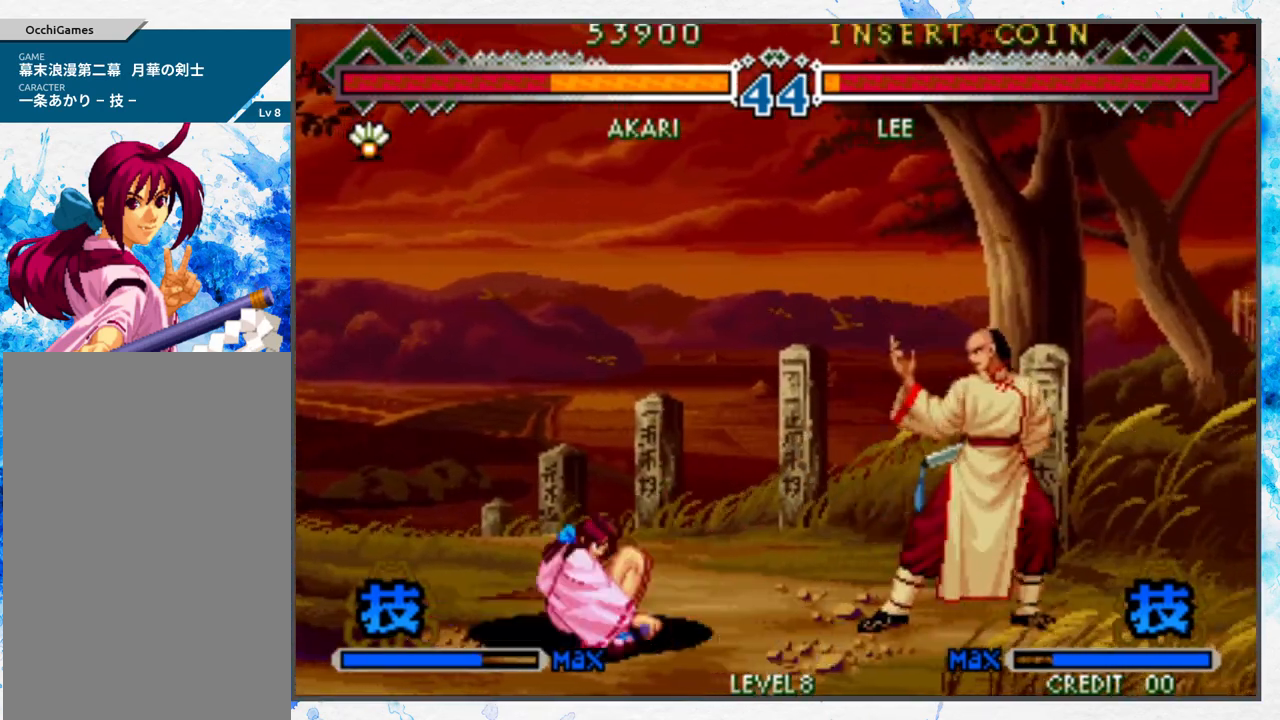
{"buttons": [], "left_stick": "right", "events": [[317, "left_stick", "center"], [433, "left_stick", "right"]]}
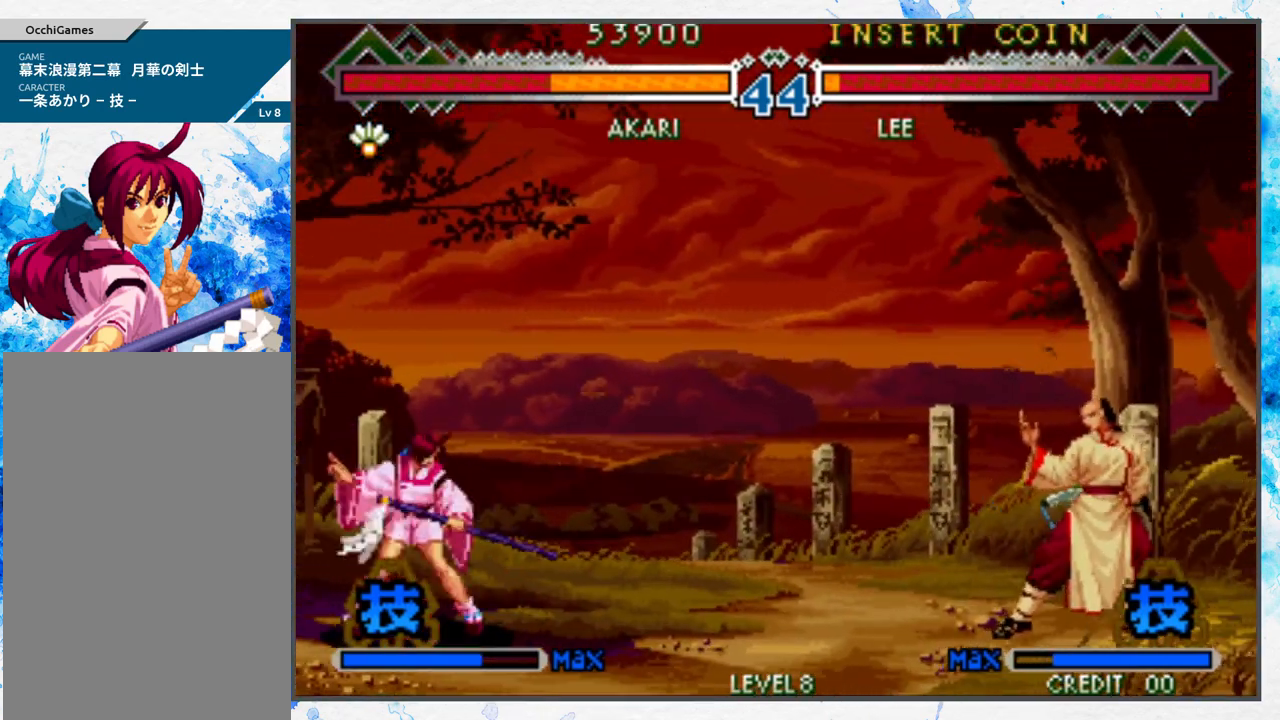
{"buttons": [], "left_stick": "center", "events": [[17, "left_stick", "center"], [67, "left_stick", "right"], [150, "left_stick", "up-right"], [317, "left_stick", "center"]]}
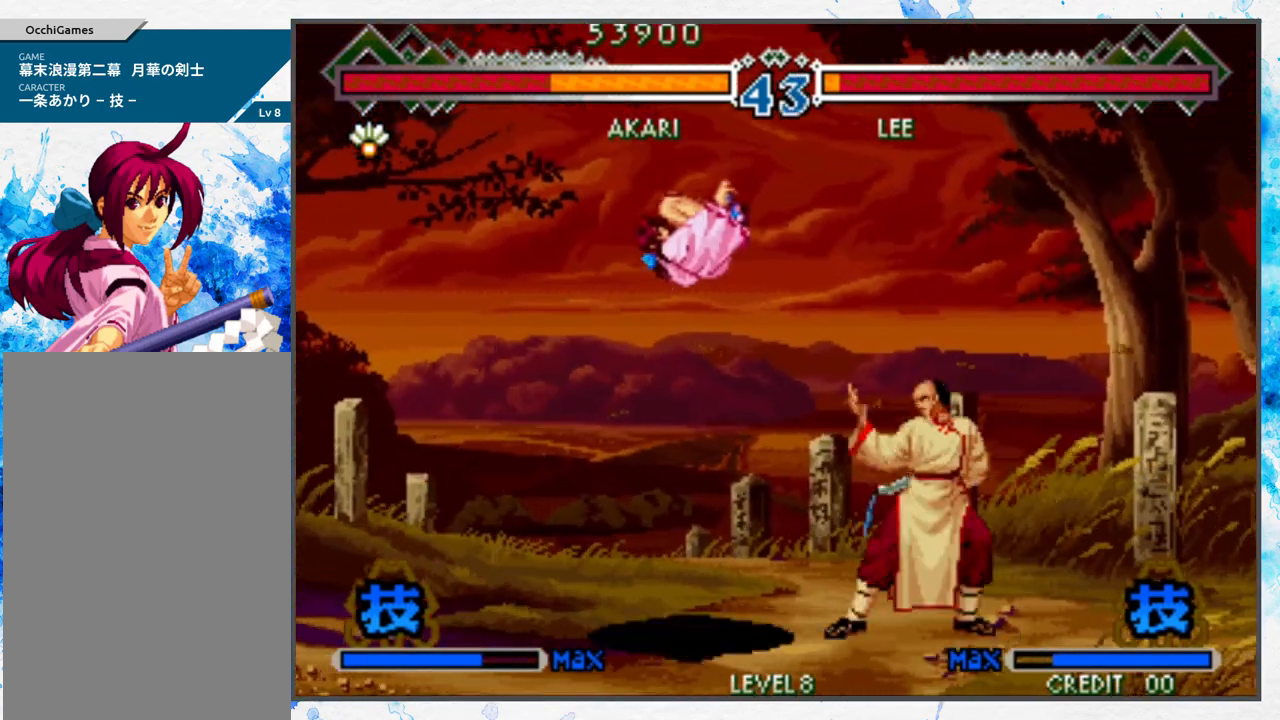
{"buttons": [], "left_stick": "center", "events": []}
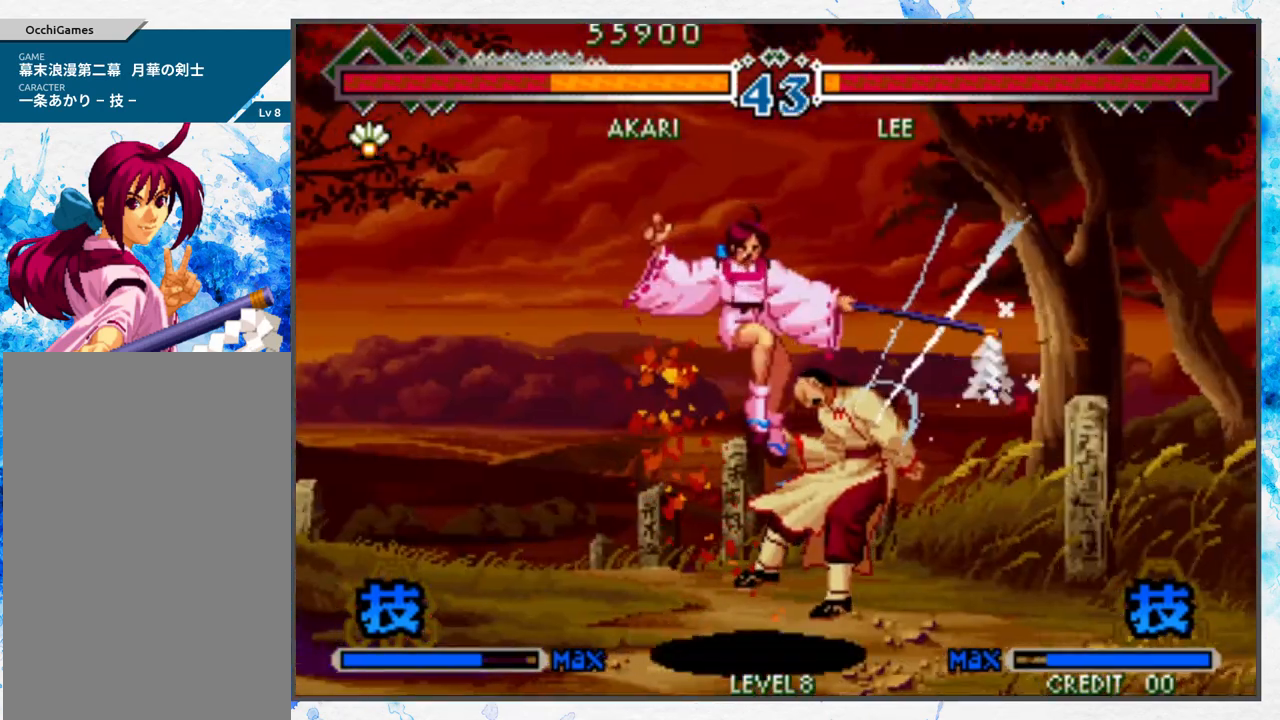
{"buttons": [], "left_stick": "right", "events": [[500, "left_stick", "right"]]}
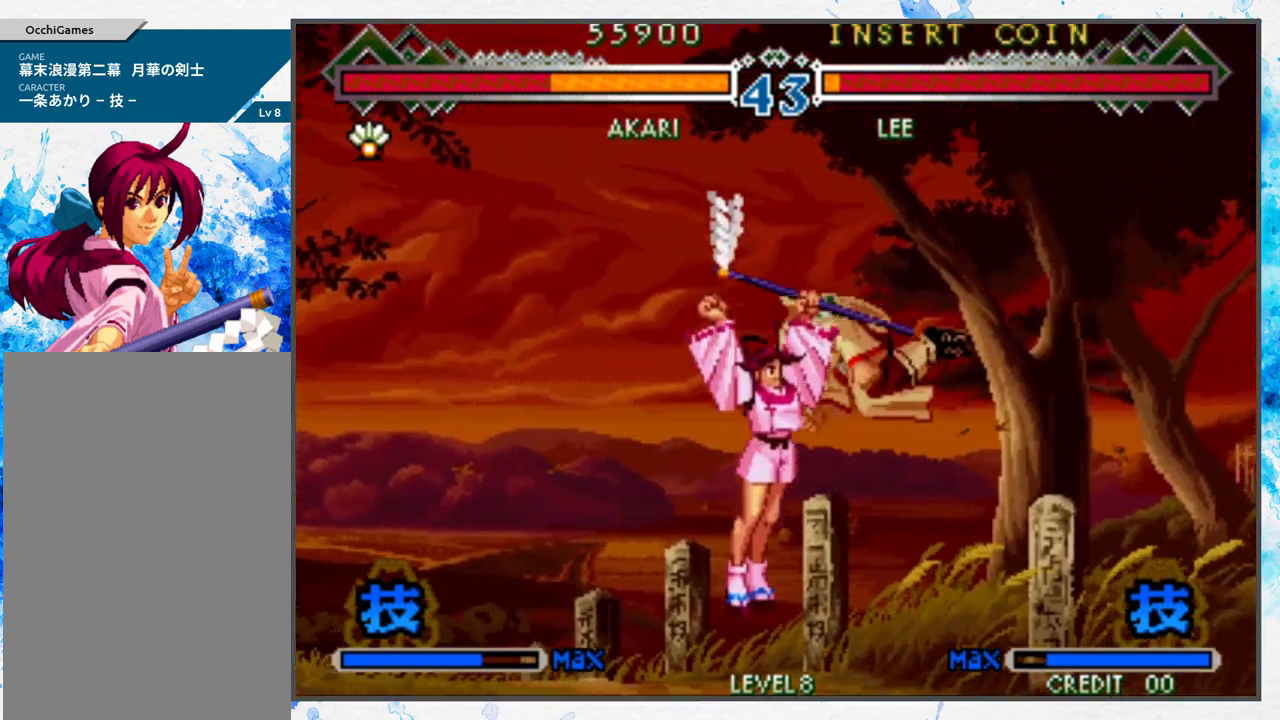
{"buttons": [], "left_stick": "center", "events": [[150, "left_stick", "up-right"], [250, "C_DOWN", "down"], [333, "left_stick", "right"], [450, "C_DOWN", "up"], [500, "left_stick", "center"]]}
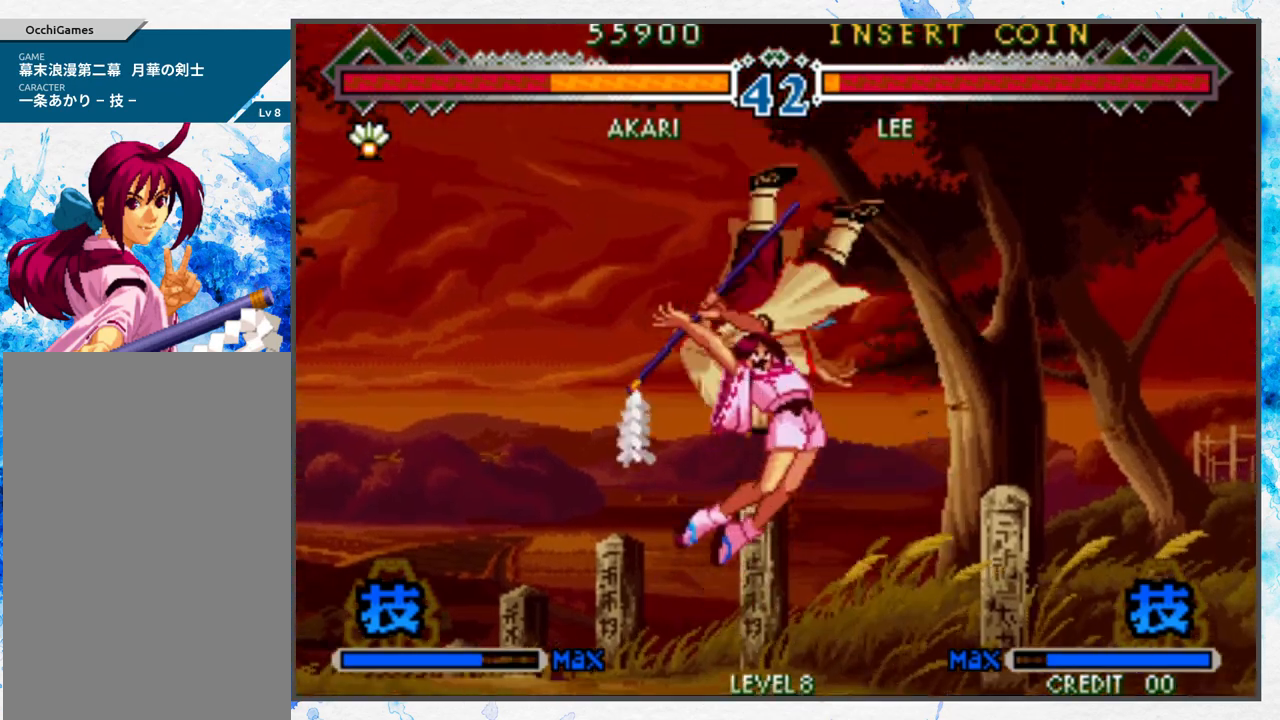
{"buttons": [], "left_stick": "center", "events": []}
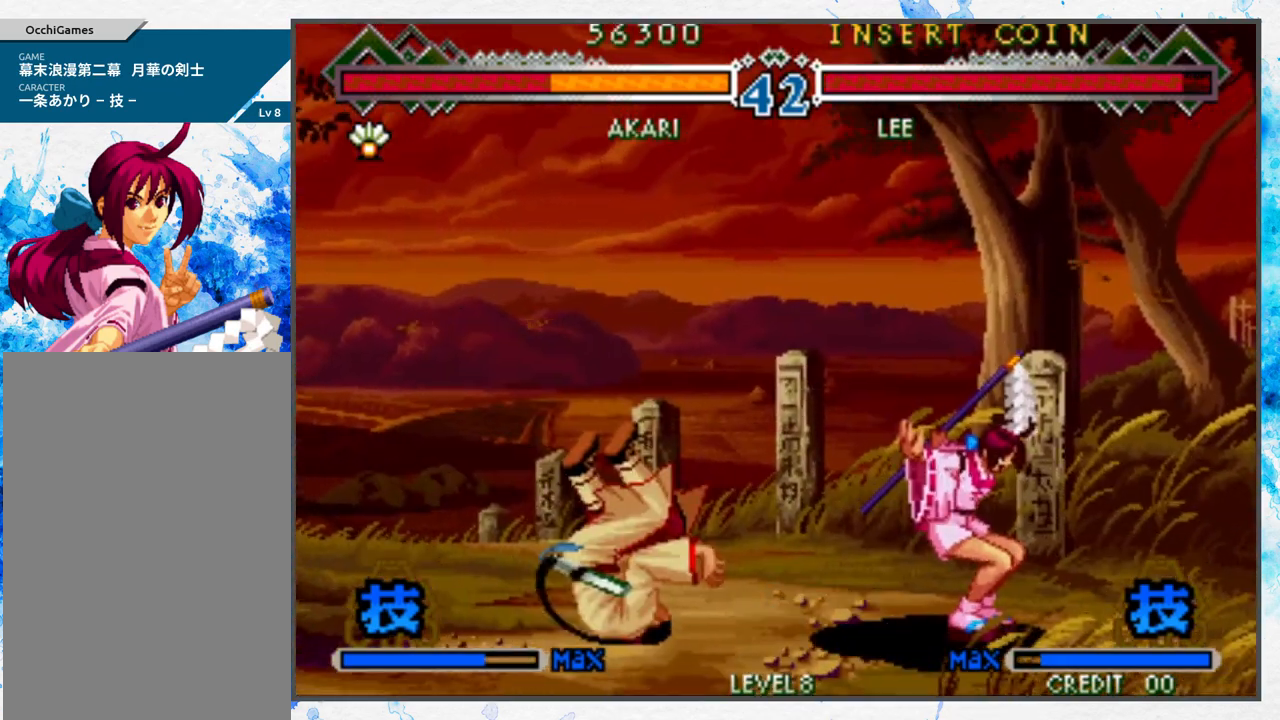
{"buttons": [], "left_stick": "center", "events": []}
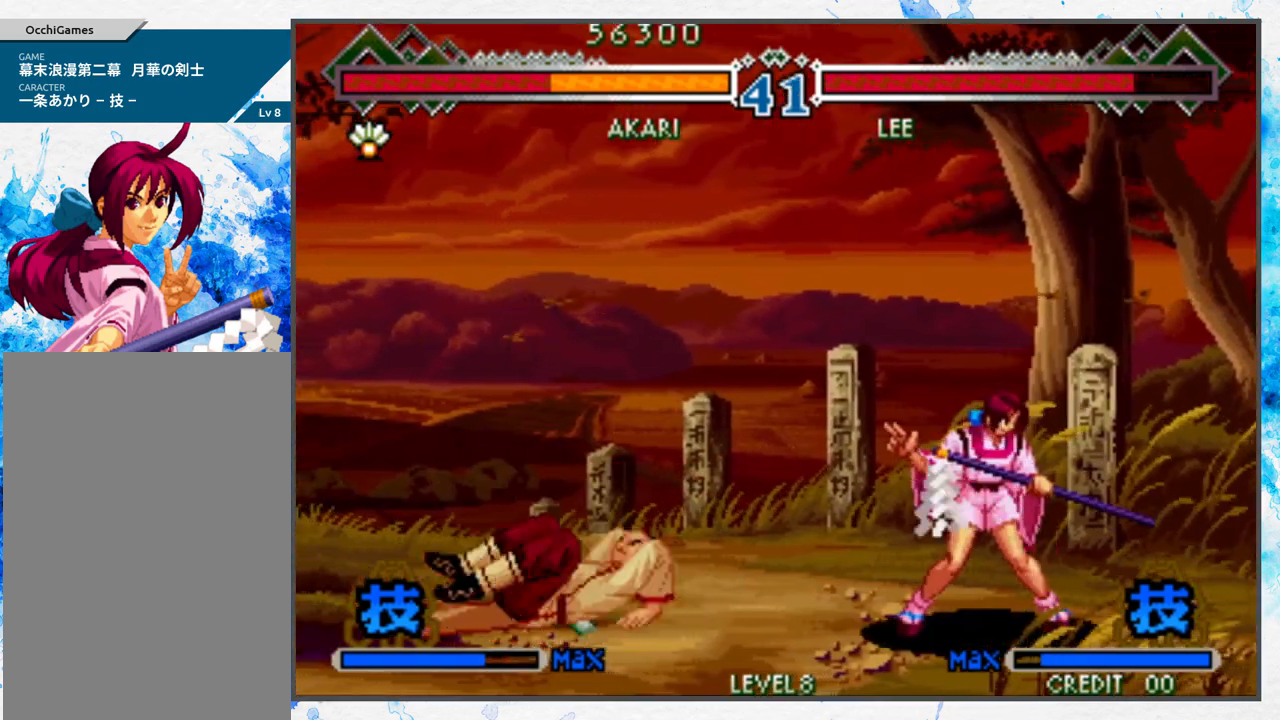
{"buttons": [], "left_stick": "left", "events": [[300, "left_stick", "left"], [350, "left_stick", "center"], [433, "left_stick", "left"]]}
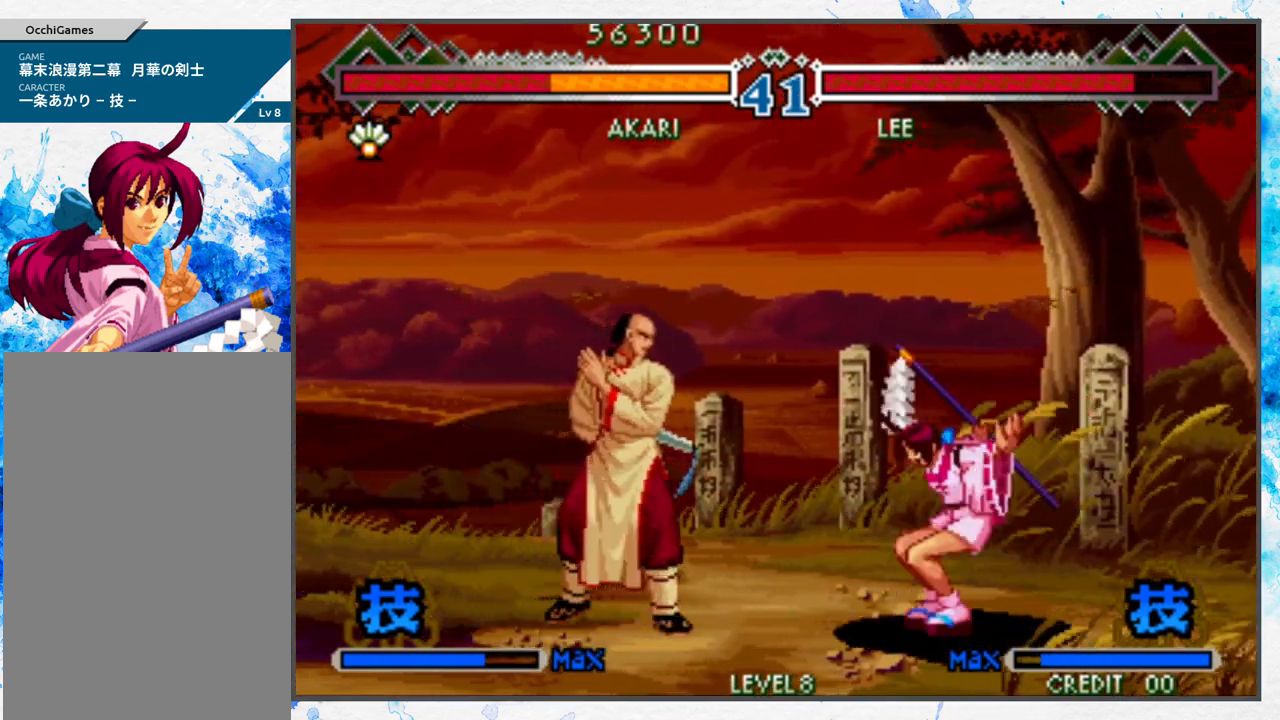
{"buttons": [], "left_stick": "center", "events": [[33, "left_stick", "up"], [83, "left_stick", "center"]]}
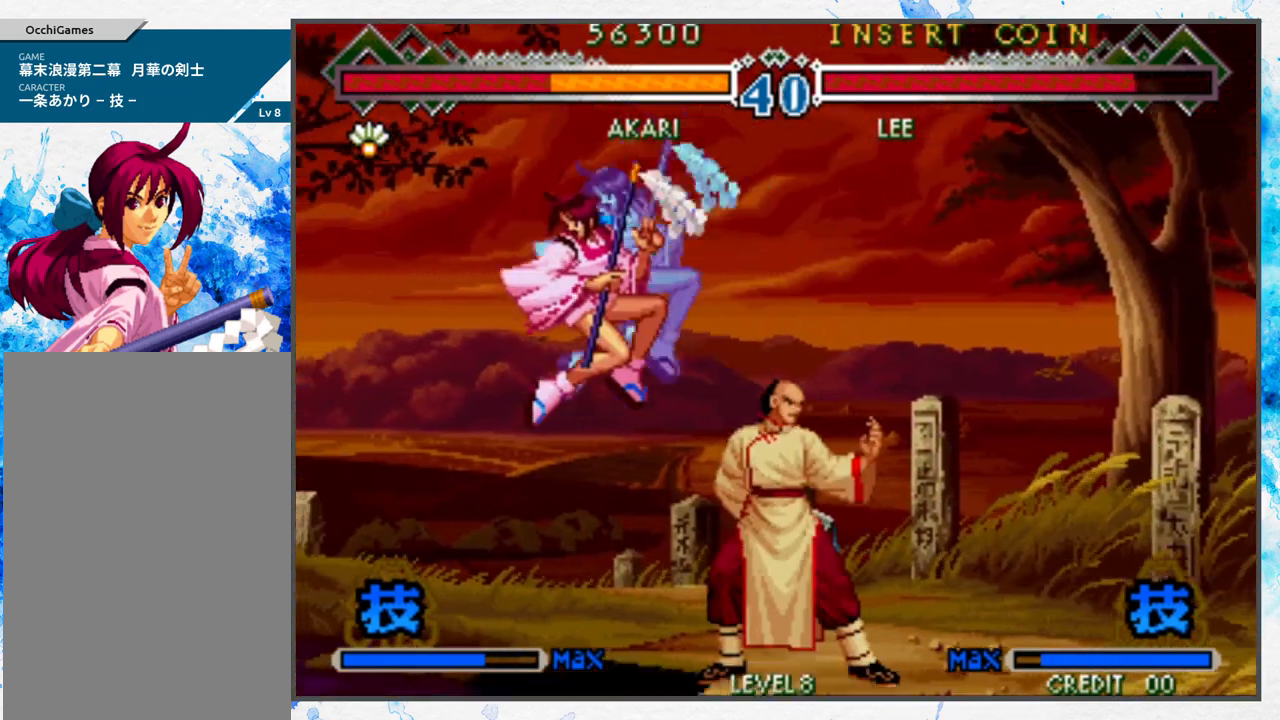
{"buttons": [], "left_stick": "left", "events": [[283, "left_stick", "left"], [333, "left_stick", "center"], [433, "left_stick", "left"]]}